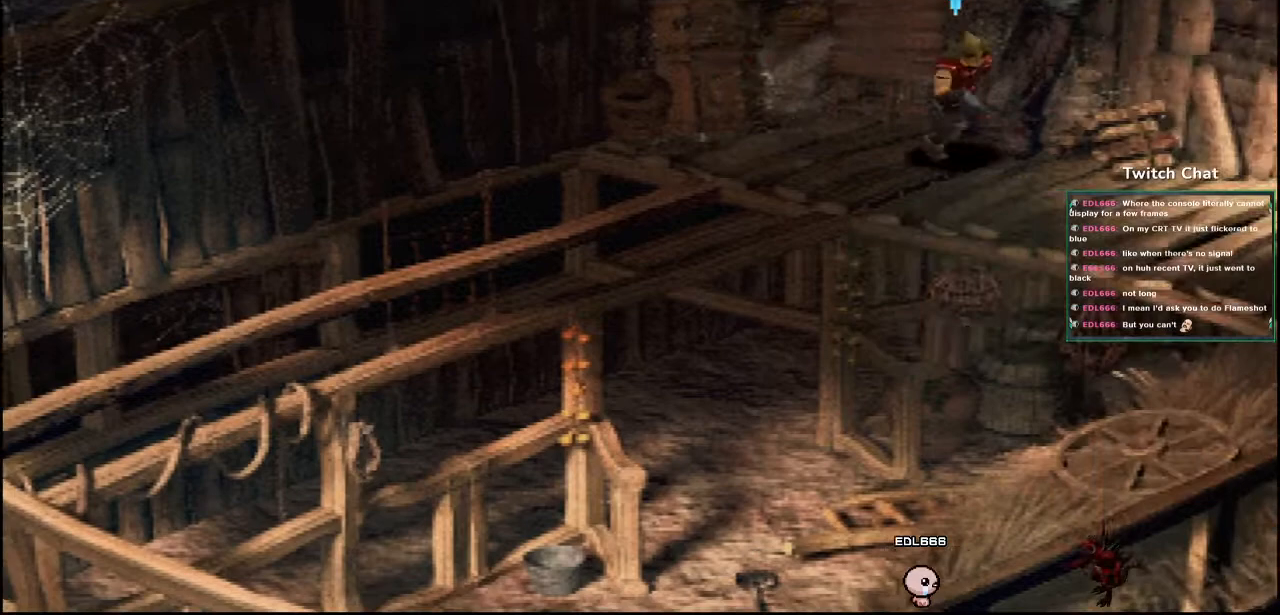
Gameplay with a controller (PlayStation layout); each line is a JSON object with the inputs held at the frame after it (dt_ms = milliseconds from this image to that frame). "events" lists button and stick changes between this image and that frame as [ms after this image, input, new state], when the widget could be followed in between.
{"dt_ms": 500, "buttons": ["CROSS", "CIRCLE", "DPAD_RIGHT"], "left_stick": "center", "right_stick": "center", "events": [[333, "CIRCLE", "down"], [350, "DPAD_DOWN", "up"]]}
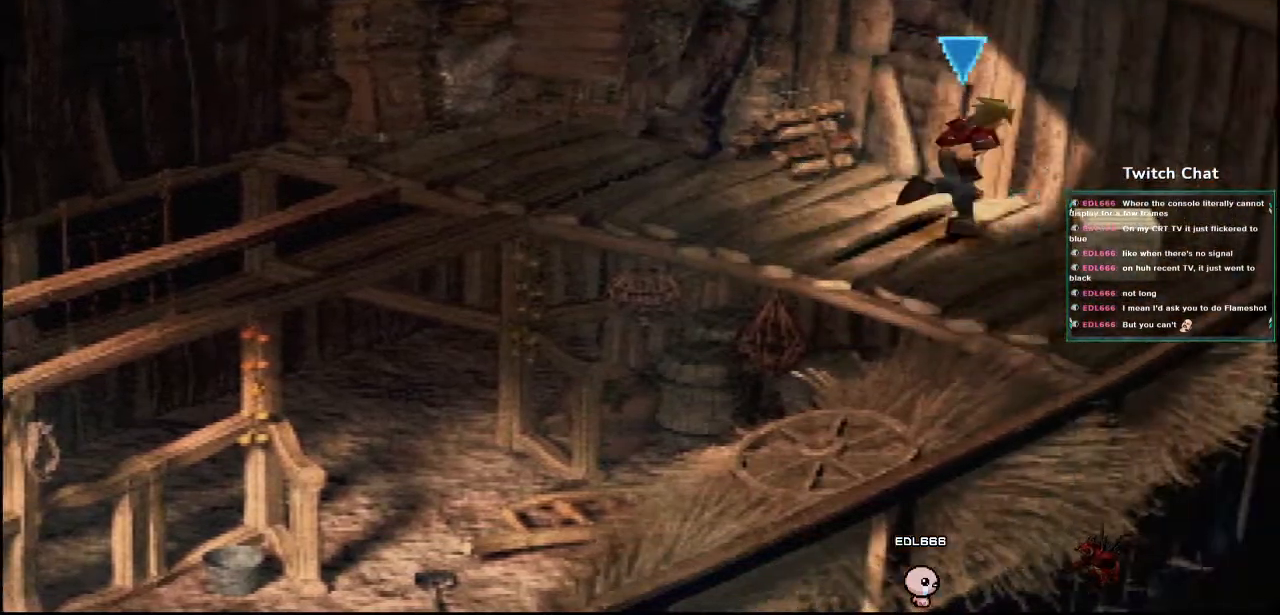
{"dt_ms": 500, "buttons": ["CROSS"], "left_stick": "center", "right_stick": "center", "events": [[33, "CIRCLE", "up"], [167, "CIRCLE", "down"], [167, "DPAD_DOWN", "down"], [217, "DPAD_DOWN", "up"], [267, "DPAD_RIGHT", "up"], [383, "CIRCLE", "up"]]}
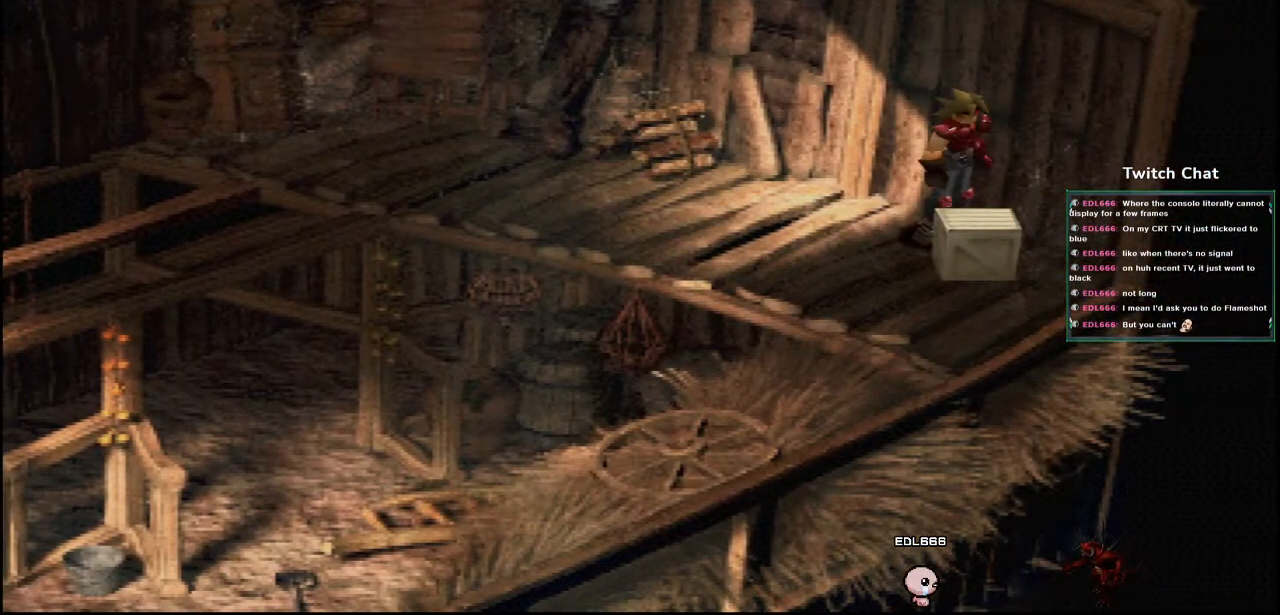
{"dt_ms": 500, "buttons": ["CROSS"], "left_stick": "center", "right_stick": "center", "events": []}
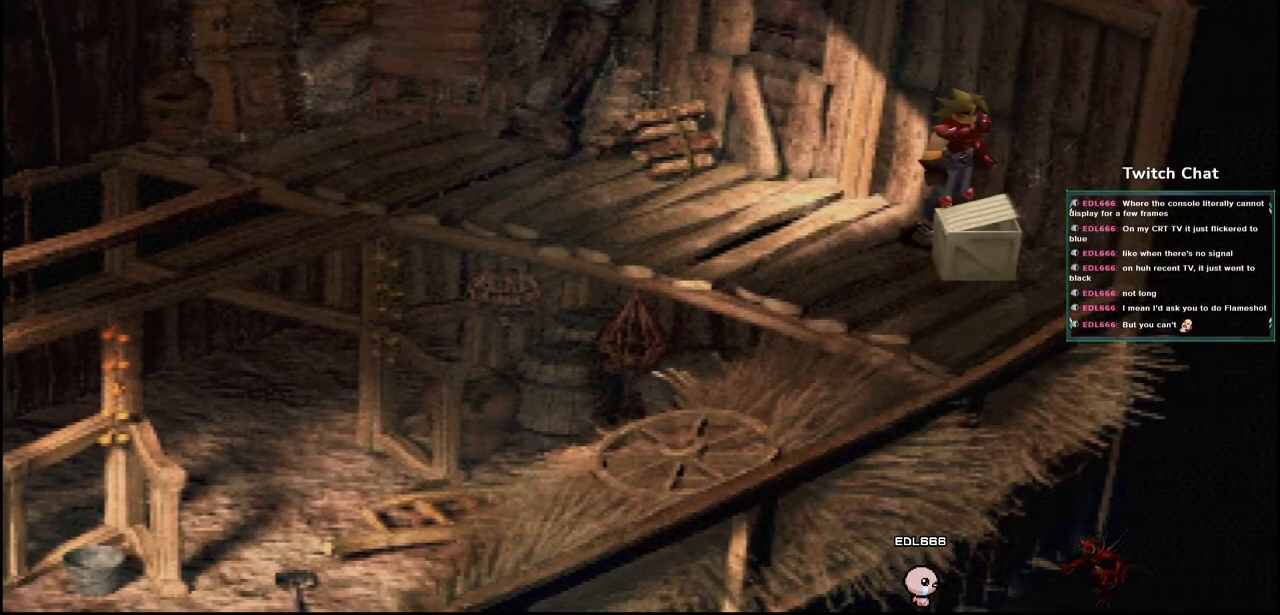
{"dt_ms": 500, "buttons": ["CROSS"], "left_stick": "center", "right_stick": "center", "events": []}
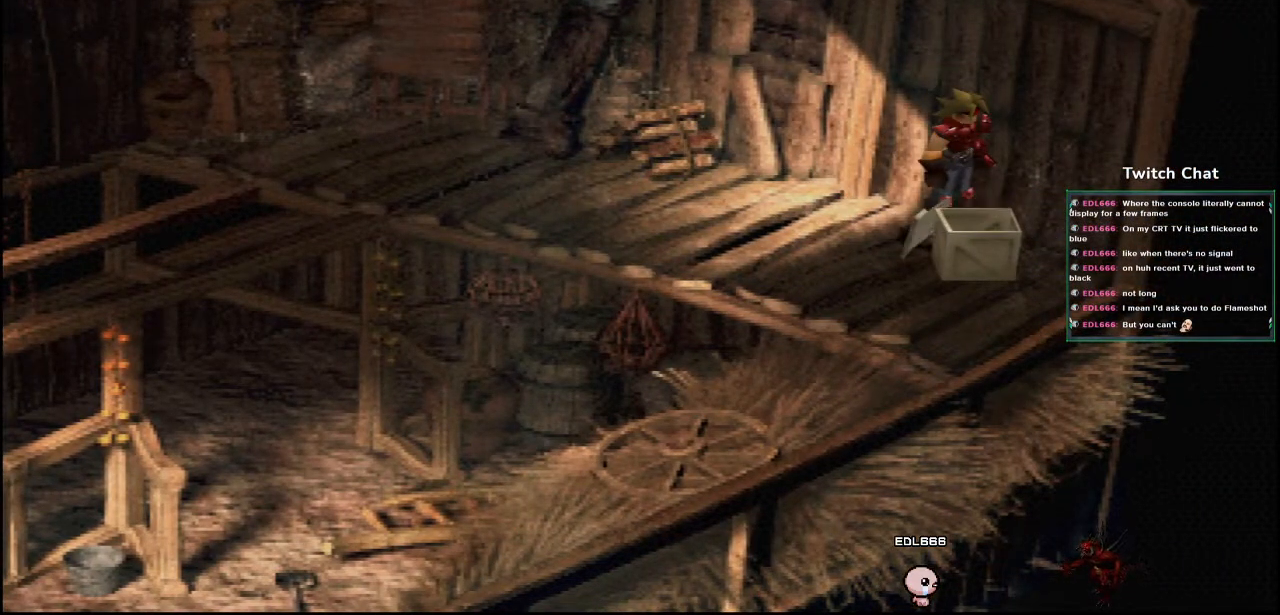
{"dt_ms": 500, "buttons": ["CROSS"], "left_stick": "center", "right_stick": "center", "events": []}
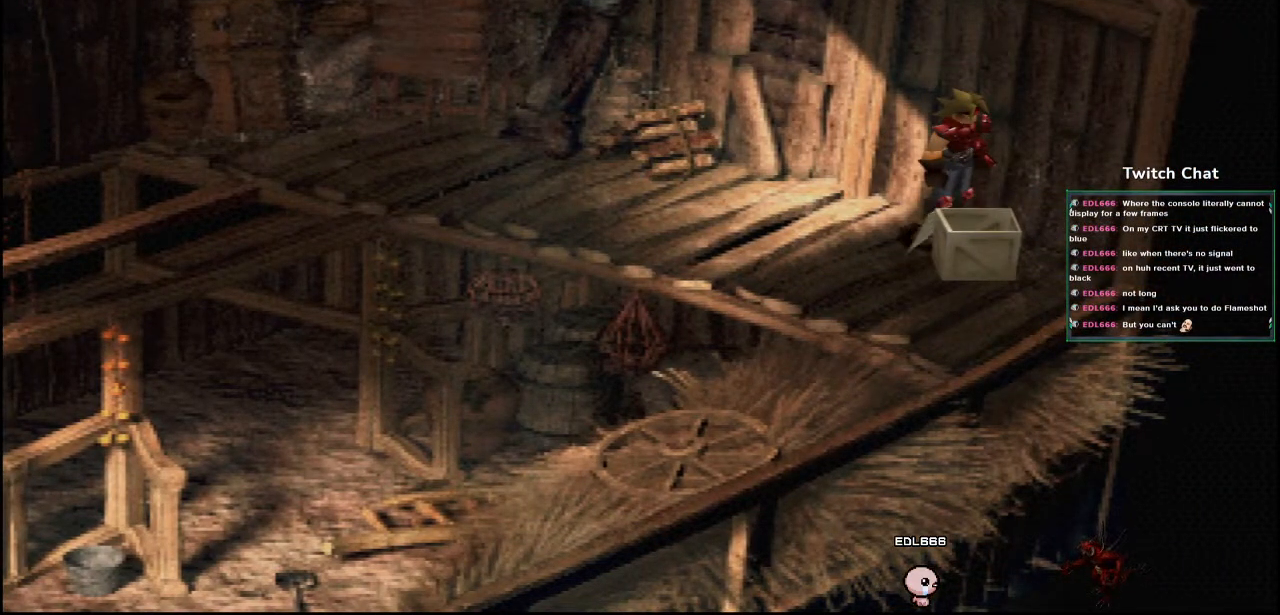
{"dt_ms": 500, "buttons": ["CROSS"], "left_stick": "center", "right_stick": "center", "events": []}
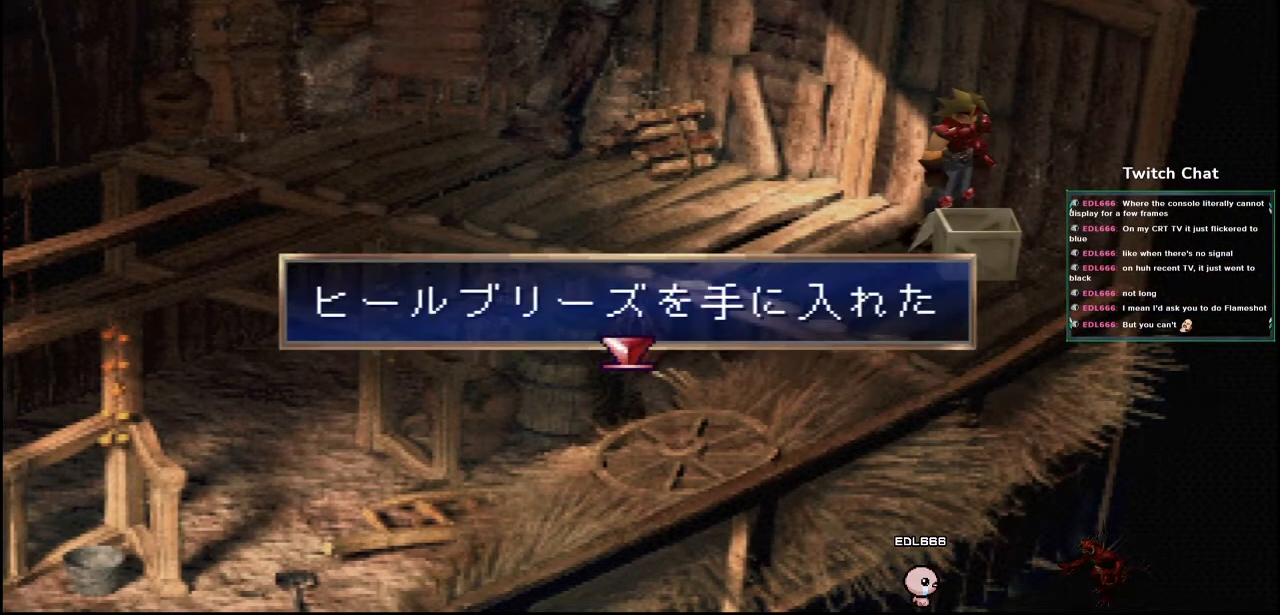
{"dt_ms": 500, "buttons": ["CROSS", "DPAD_LEFT"], "left_stick": "center", "right_stick": "center", "events": [[150, "CIRCLE", "down"], [367, "CIRCLE", "up"], [367, "DPAD_LEFT", "down"]]}
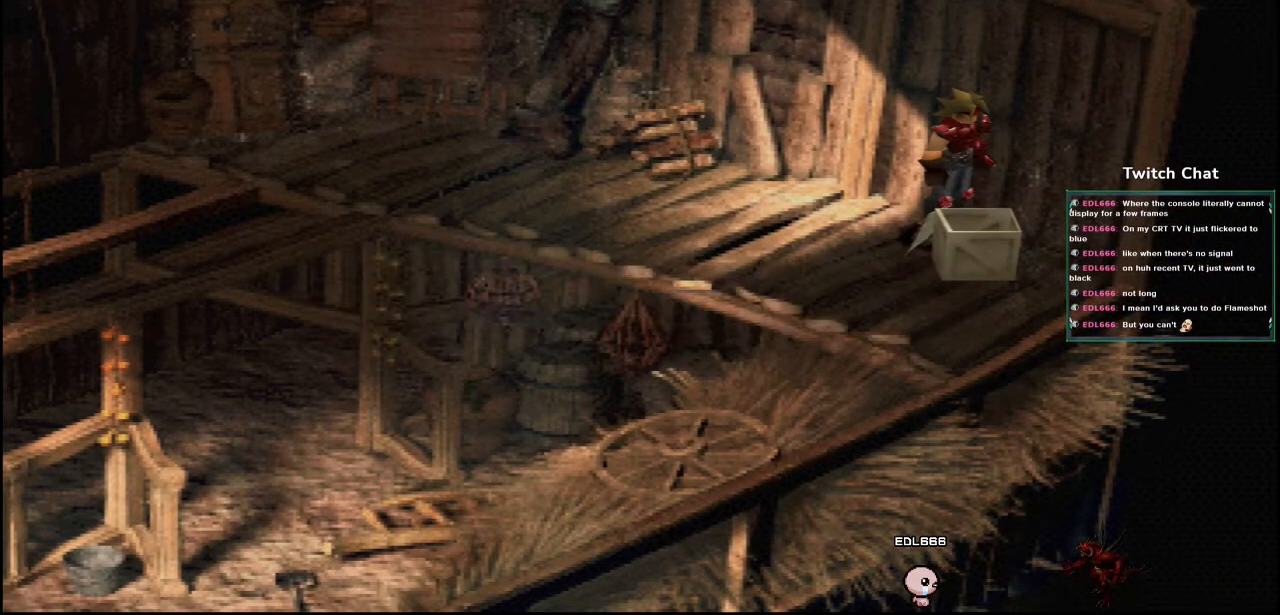
{"dt_ms": 500, "buttons": ["CROSS", "DPAD_DOWN", "DPAD_LEFT"], "left_stick": "center", "right_stick": "center", "events": [[17, "DPAD_LEFT", "up"], [300, "DPAD_LEFT", "down"], [483, "DPAD_DOWN", "down"]]}
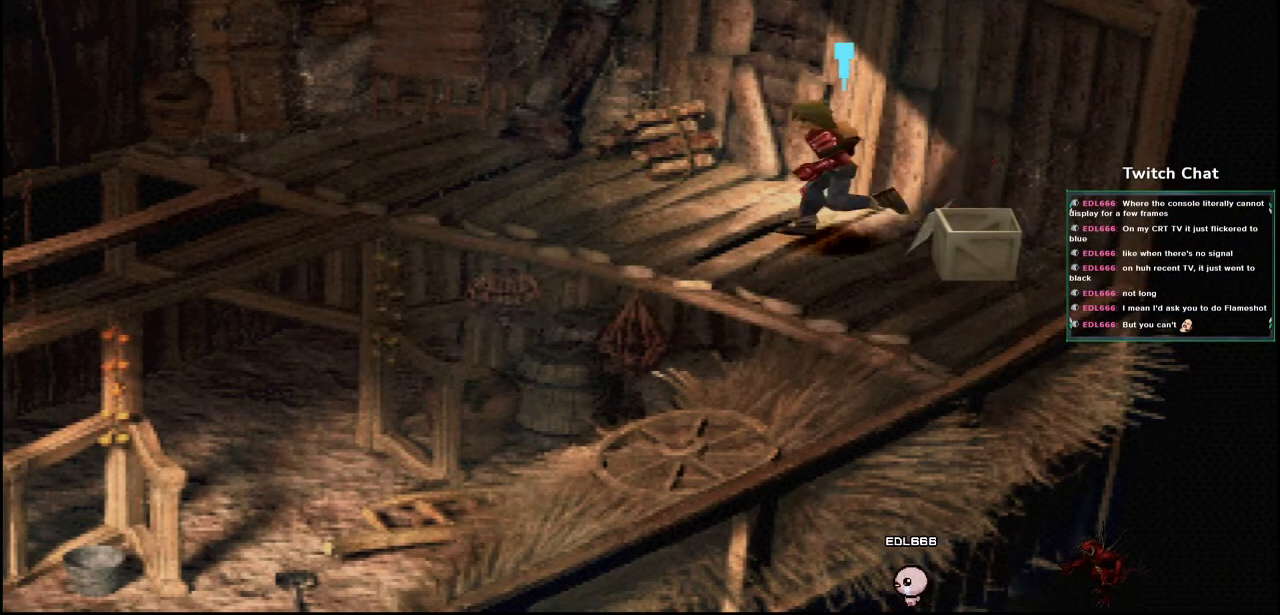
{"dt_ms": 500, "buttons": ["CROSS", "DPAD_DOWN", "DPAD_LEFT"], "left_stick": "center", "right_stick": "center", "events": []}
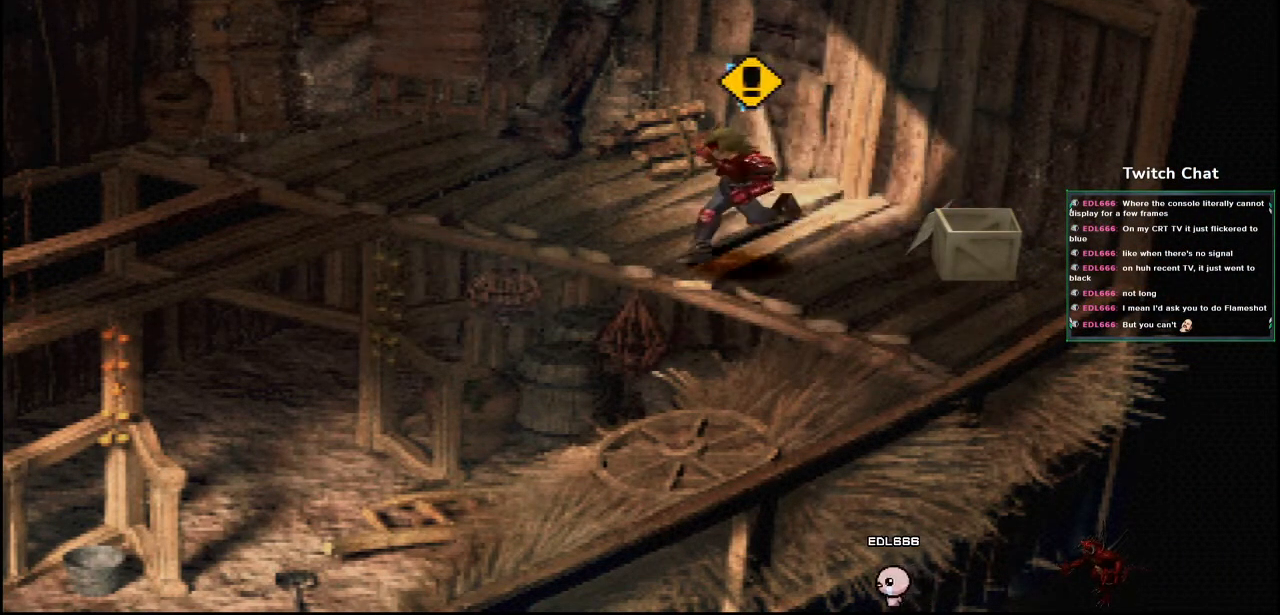
{"dt_ms": 500, "buttons": ["CROSS", "DPAD_DOWN", "DPAD_LEFT"], "left_stick": "center", "right_stick": "center", "events": [[17, "DPAD_LEFT", "up"], [50, "CIRCLE", "down"], [217, "DPAD_LEFT", "down"], [267, "CIRCLE", "up"]]}
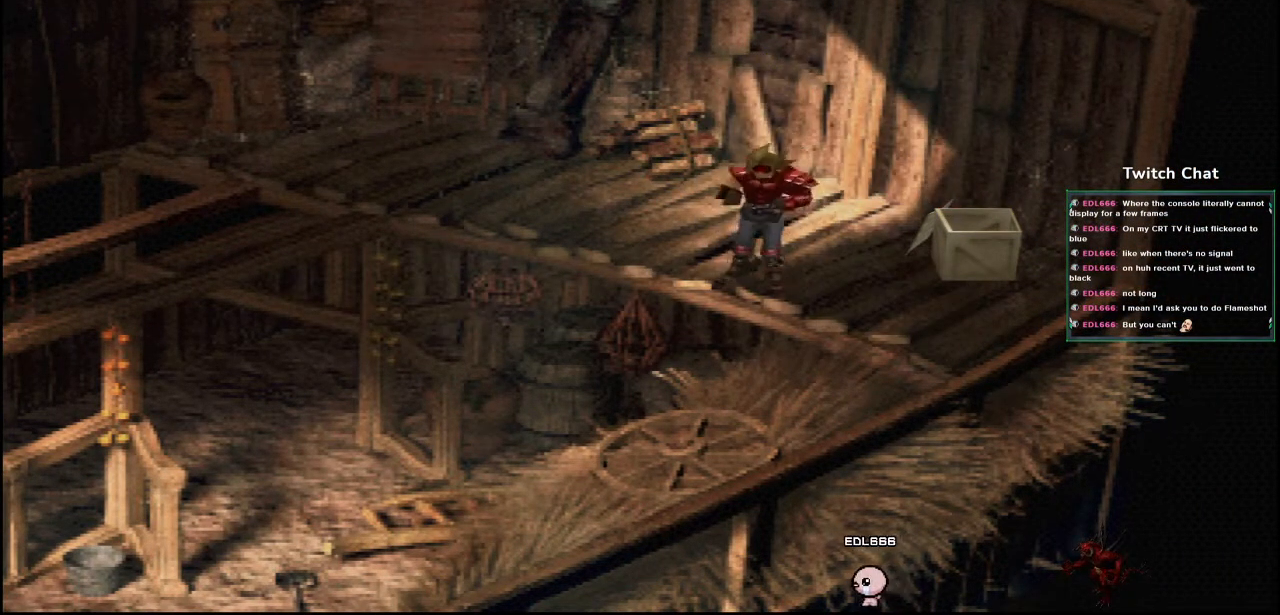
{"dt_ms": 500, "buttons": ["CROSS"], "left_stick": "center", "right_stick": "center", "events": [[283, "DPAD_DOWN", "up"], [417, "DPAD_LEFT", "up"]]}
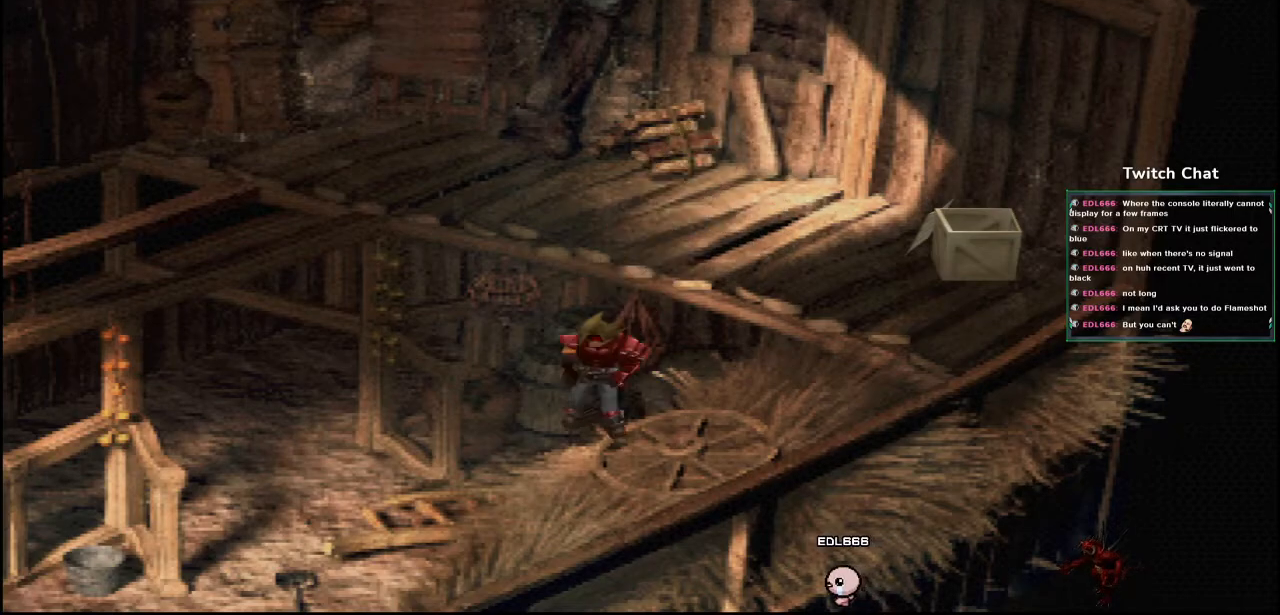
{"dt_ms": 500, "buttons": ["CROSS"], "left_stick": "center", "right_stick": "center", "events": []}
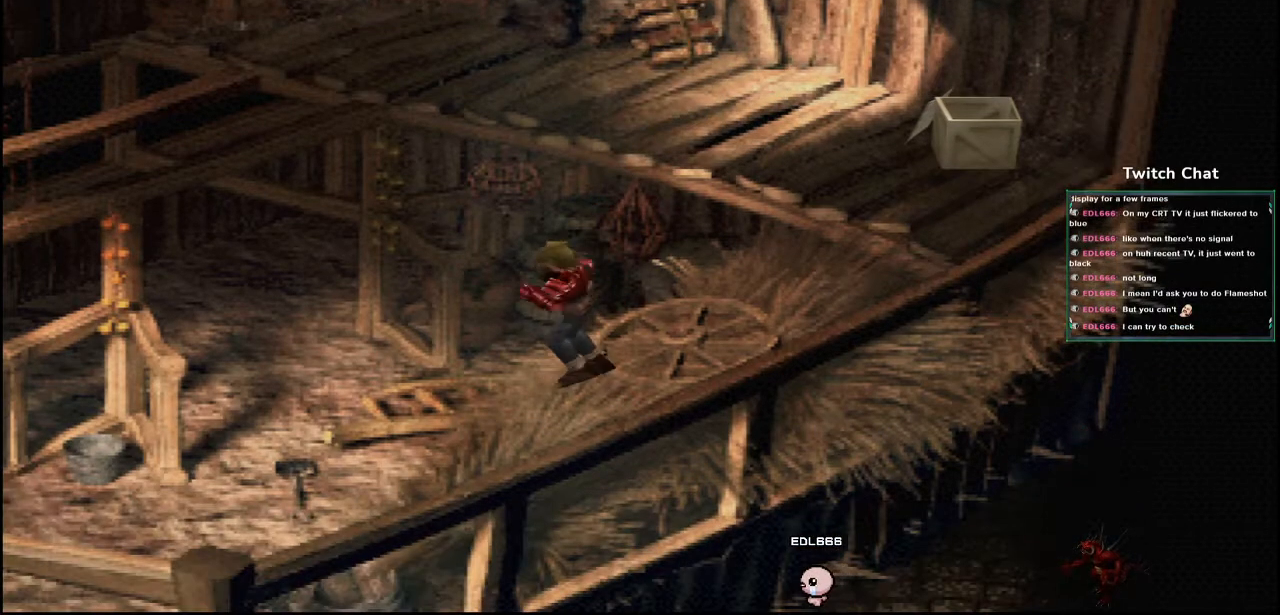
{"dt_ms": 500, "buttons": ["CROSS", "DPAD_DOWN", "DPAD_LEFT"], "left_stick": "center", "right_stick": "center", "events": [[267, "DPAD_DOWN", "down"], [333, "DPAD_LEFT", "down"]]}
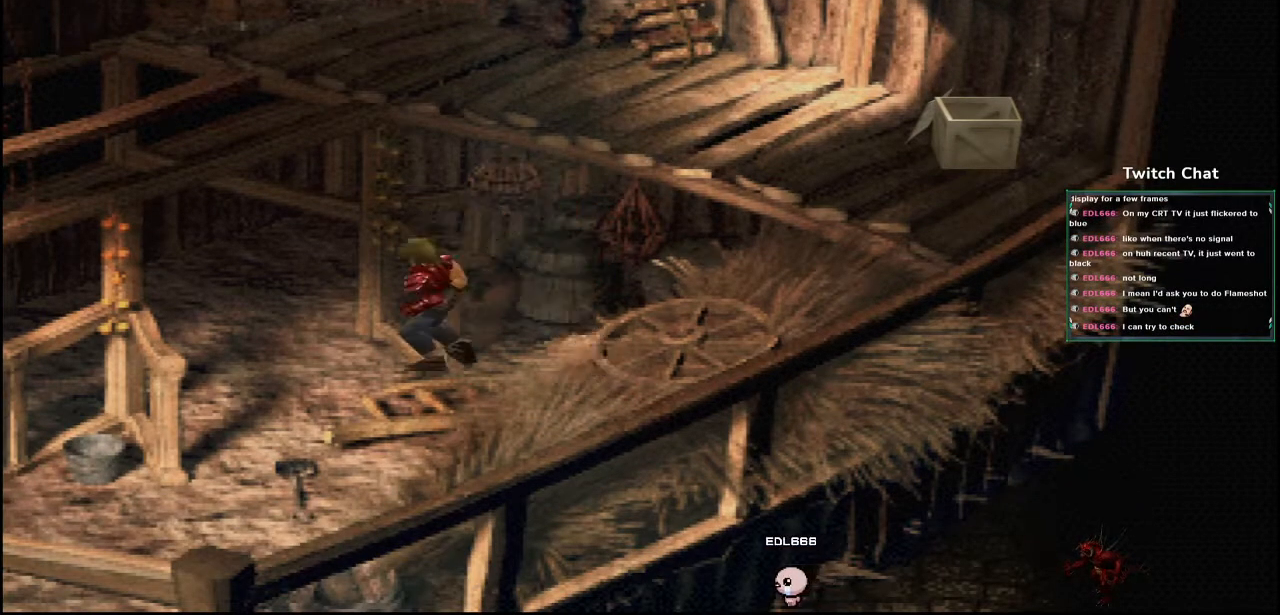
{"dt_ms": 500, "buttons": ["CROSS", "DPAD_DOWN", "DPAD_LEFT"], "left_stick": "center", "right_stick": "center", "events": []}
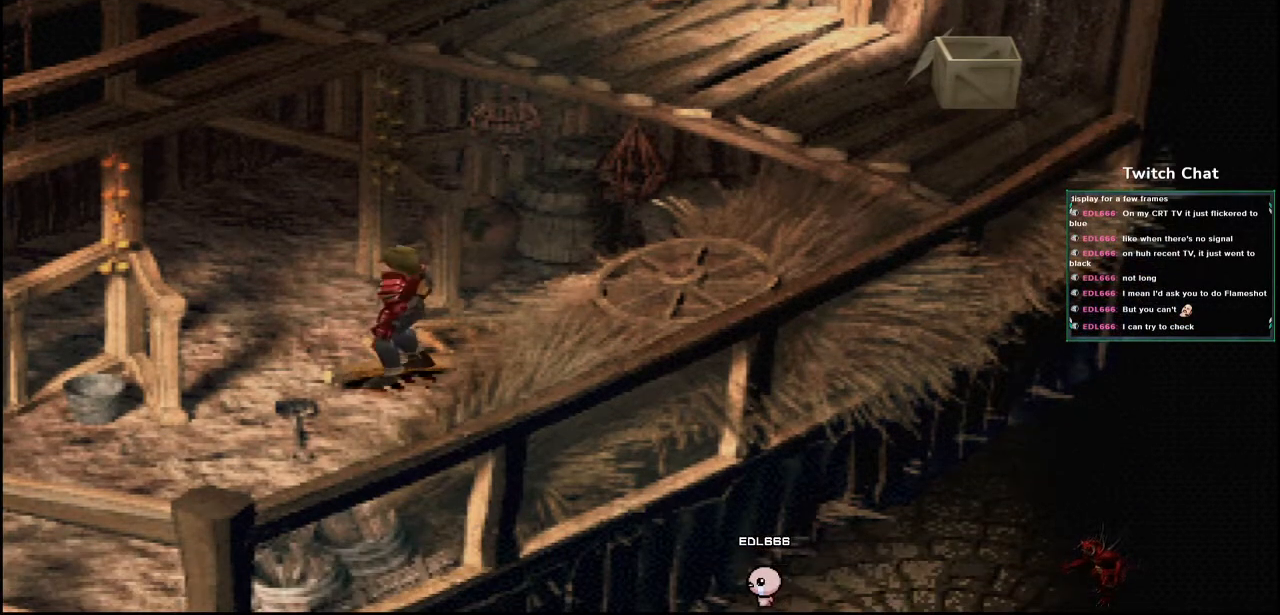
{"dt_ms": 500, "buttons": ["CROSS", "DPAD_DOWN", "DPAD_LEFT"], "left_stick": "center", "right_stick": "left", "events": [[367, "right_stick", "left"]]}
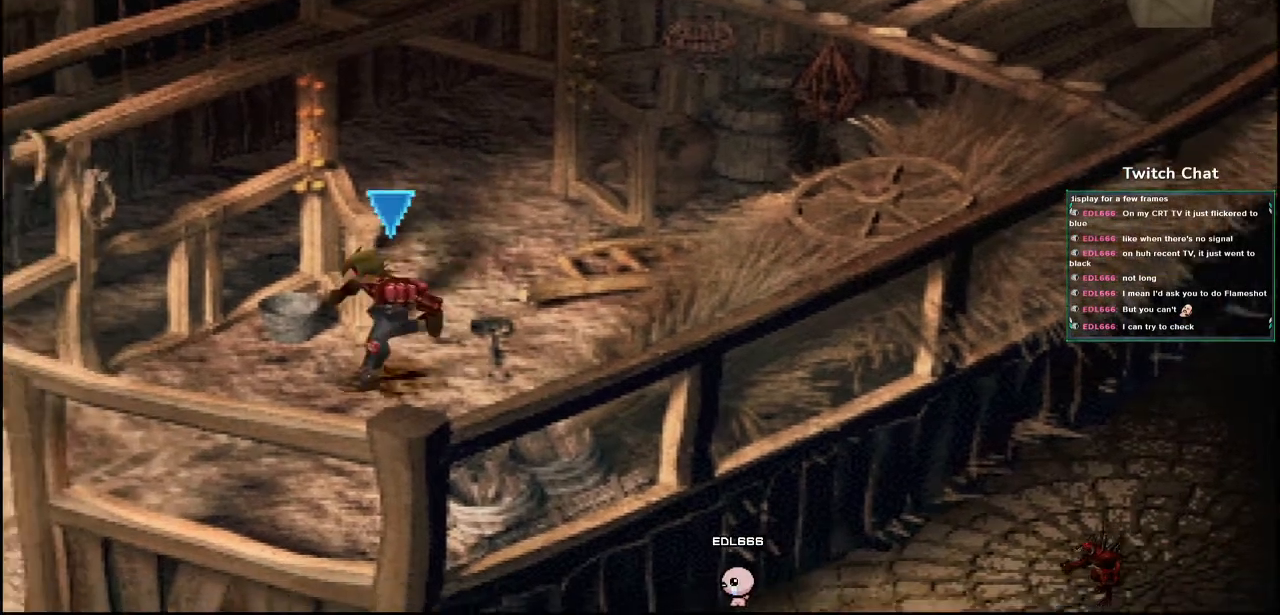
{"dt_ms": 1000, "buttons": ["CROSS", "DPAD_DOWN", "DPAD_LEFT"], "left_stick": "center", "right_stick": "center"}
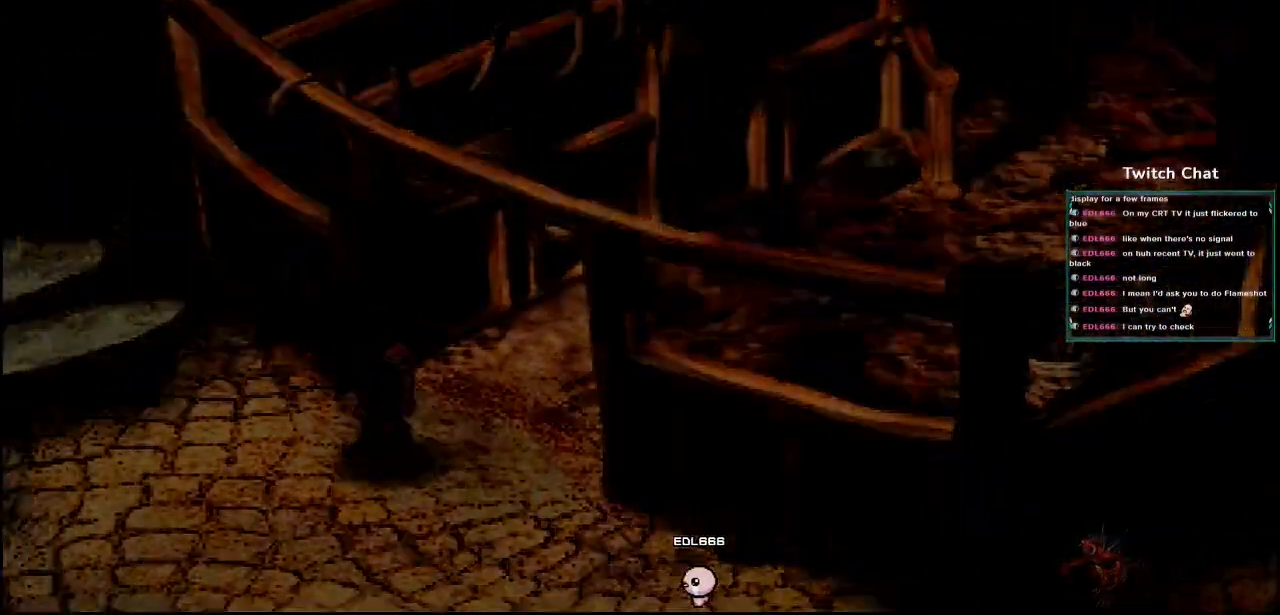
{"dt_ms": 500, "buttons": ["CROSS"], "left_stick": "center", "right_stick": "center", "events": [[300, "DPAD_LEFT", "up"], [350, "DPAD_DOWN", "up"]]}
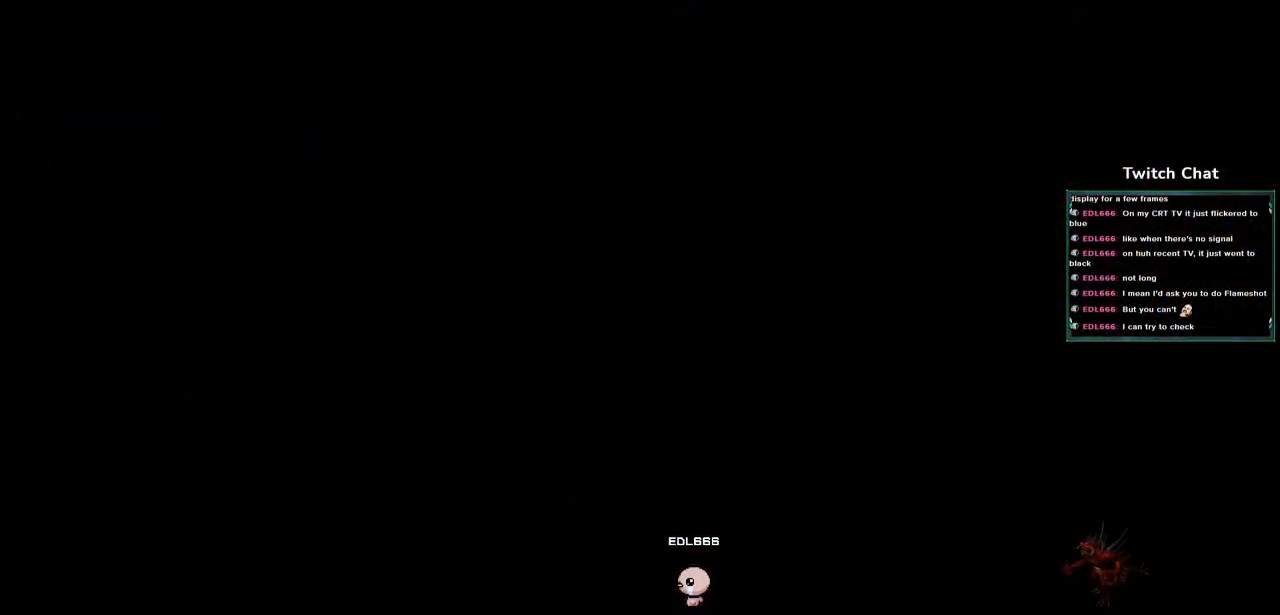
{"dt_ms": 500, "buttons": [], "left_stick": "center", "right_stick": "center", "events": [[467, "CROSS", "up"]]}
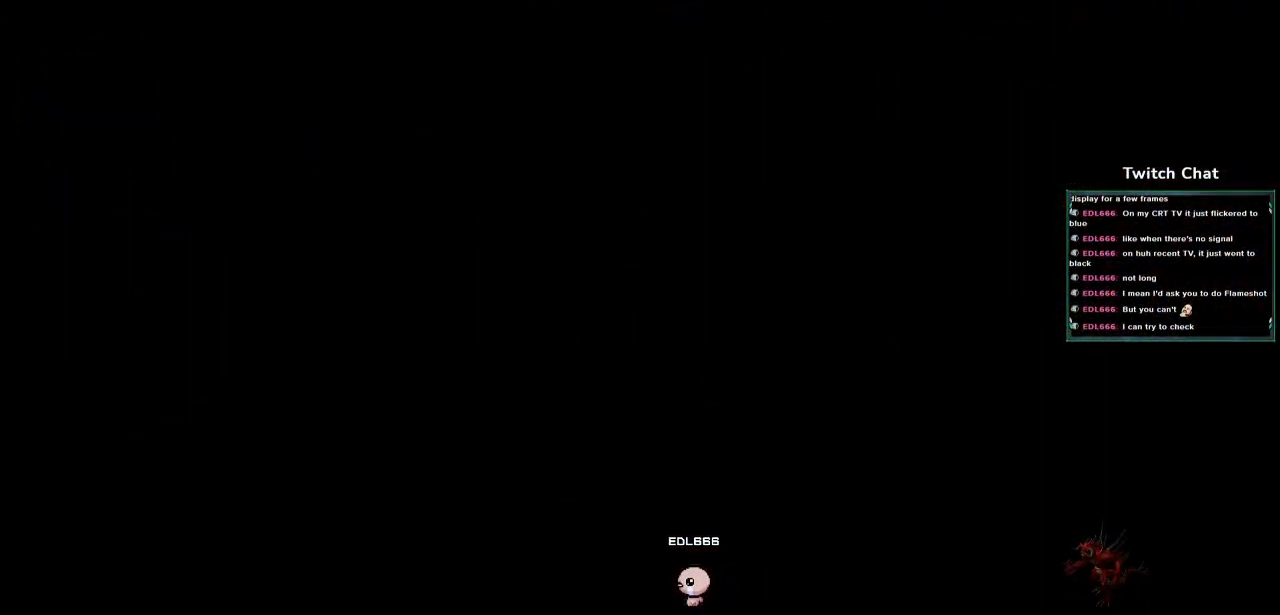
{"dt_ms": 500, "buttons": [], "left_stick": "center", "right_stick": "center", "events": []}
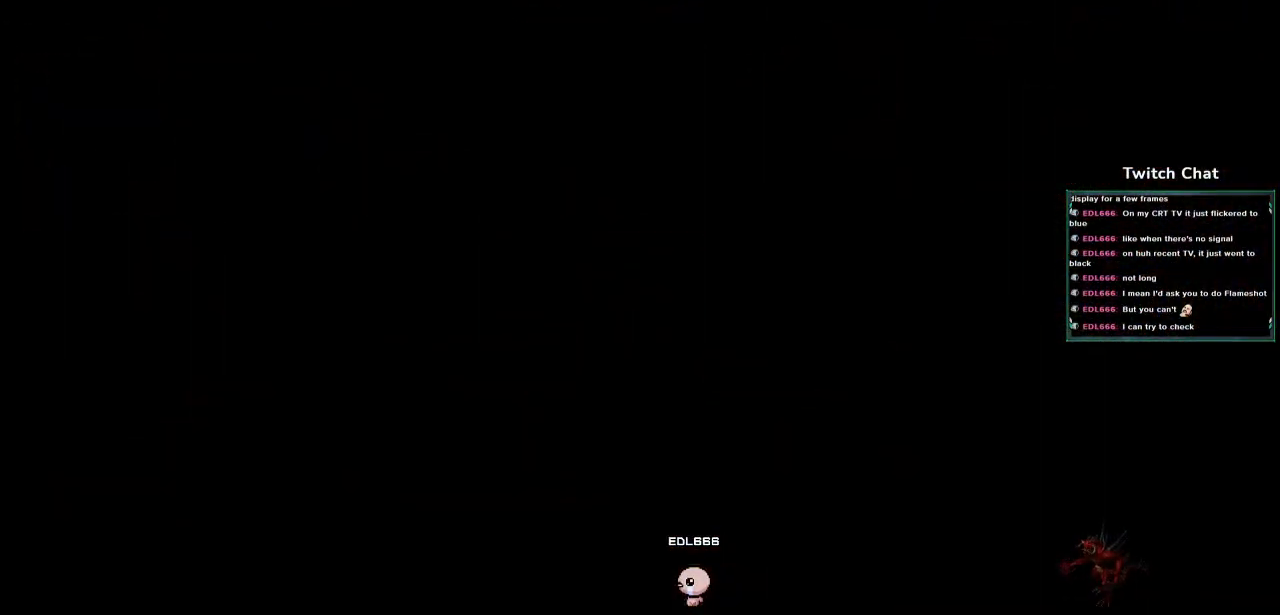
{"dt_ms": 500, "buttons": [], "left_stick": "center", "right_stick": "center", "events": []}
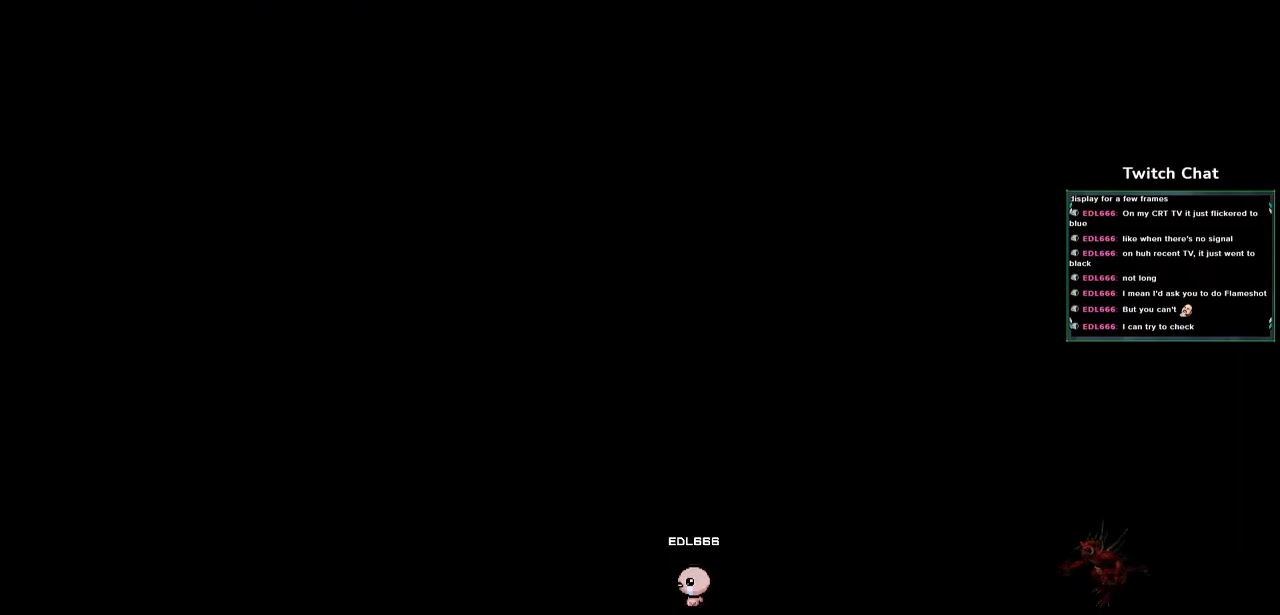
{"dt_ms": 500, "buttons": [], "left_stick": "center", "right_stick": "center", "events": []}
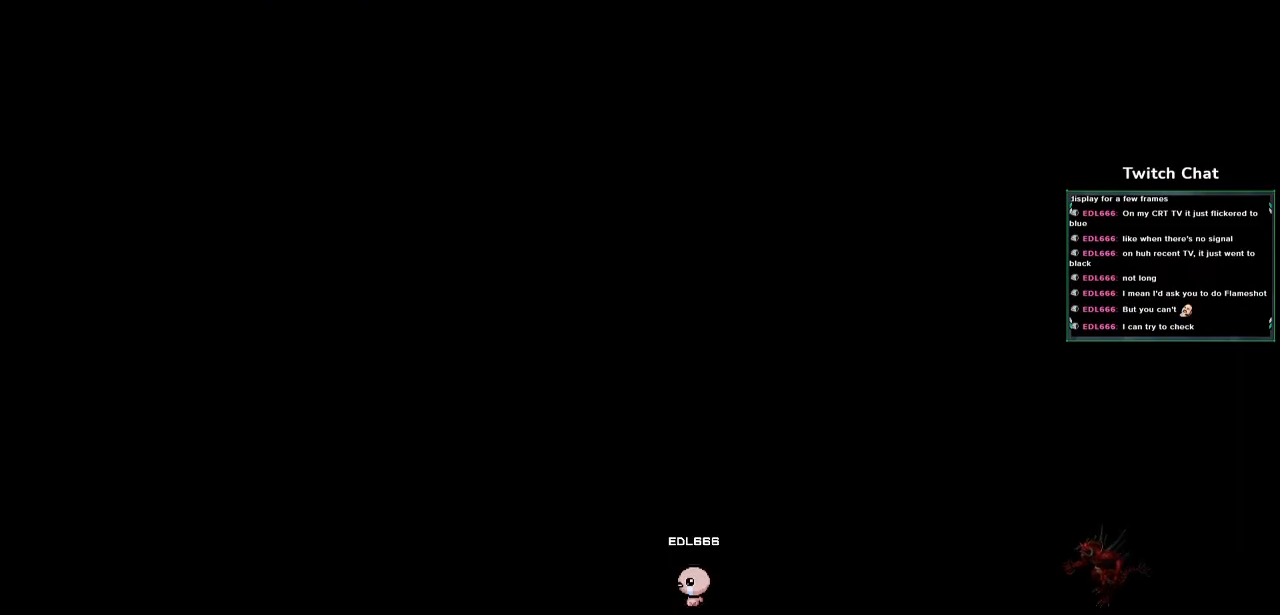
{"dt_ms": 500, "buttons": ["CROSS"], "left_stick": "center", "right_stick": "center", "events": [[383, "CROSS", "down"]]}
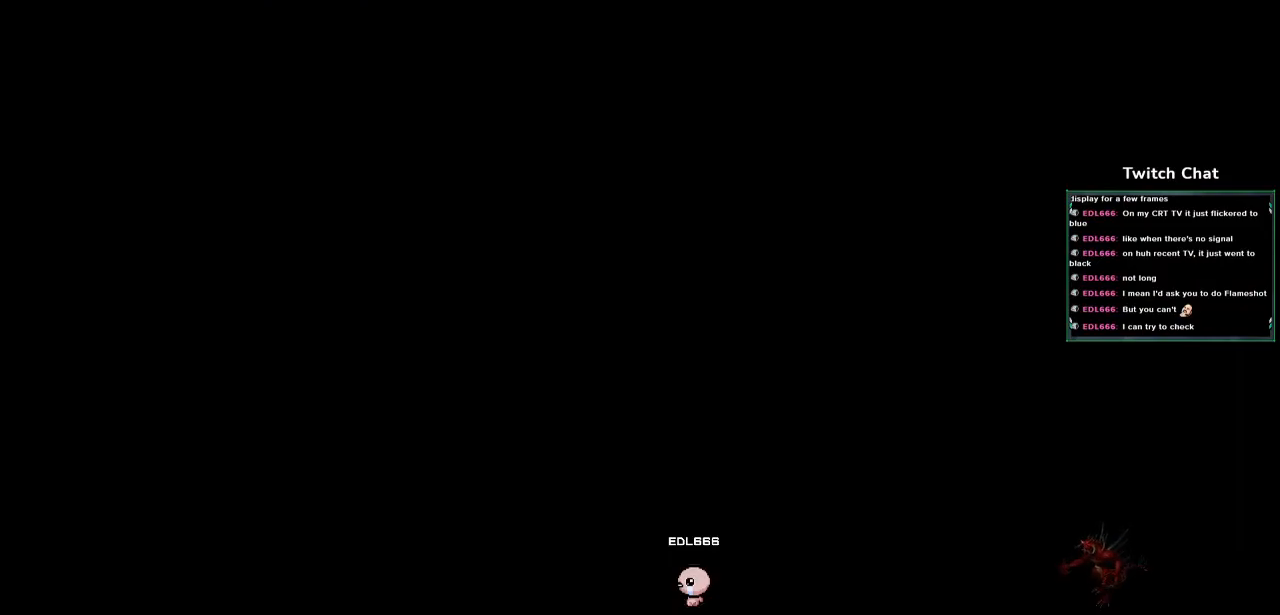
{"dt_ms": 500, "buttons": [], "left_stick": "center", "right_stick": "center", "events": [[467, "CROSS", "up"]]}
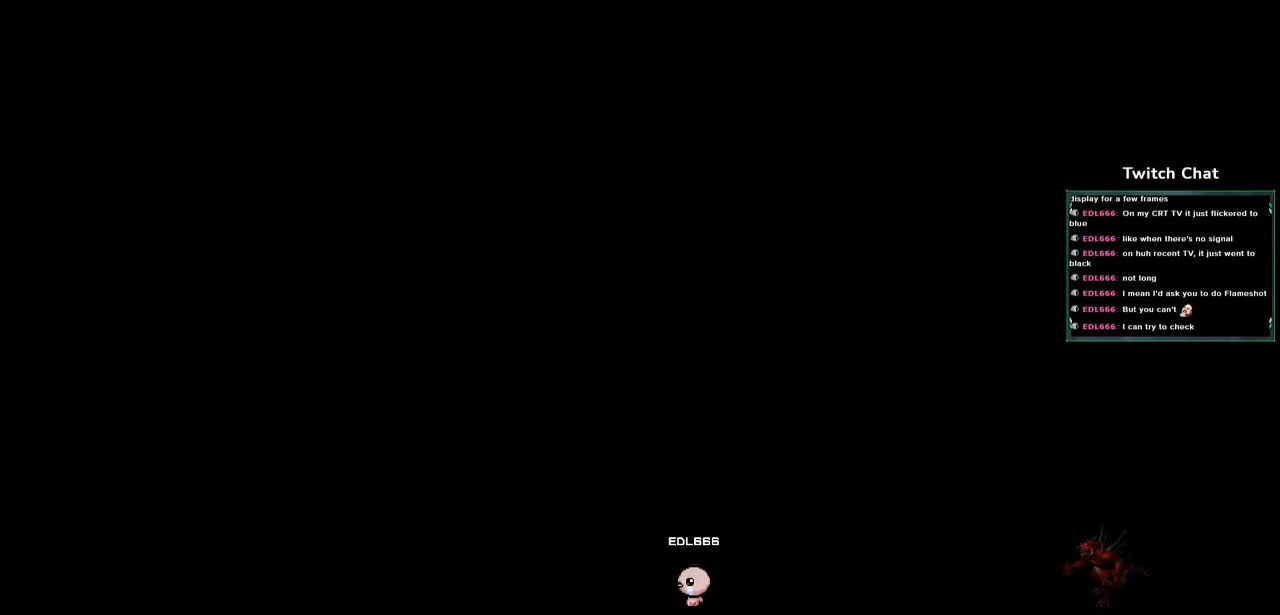
{"dt_ms": 500, "buttons": [], "left_stick": "center", "right_stick": "center", "events": []}
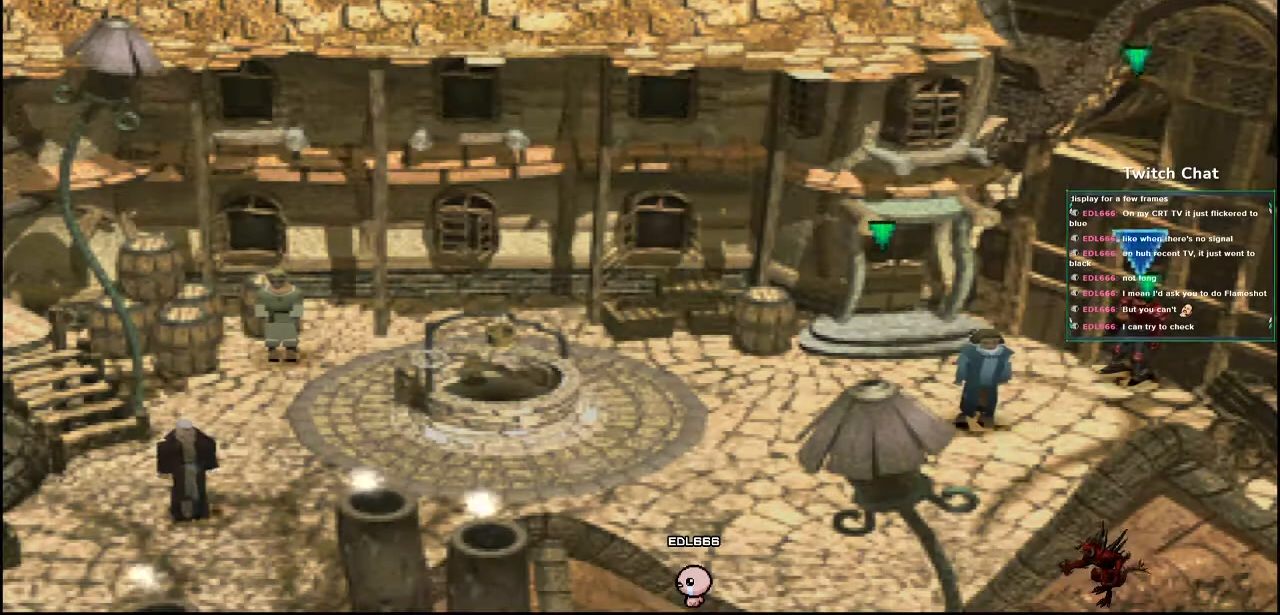
{"dt_ms": 500, "buttons": ["CROSS", "DPAD_DOWN", "DPAD_LEFT"], "left_stick": "center", "right_stick": "down"}
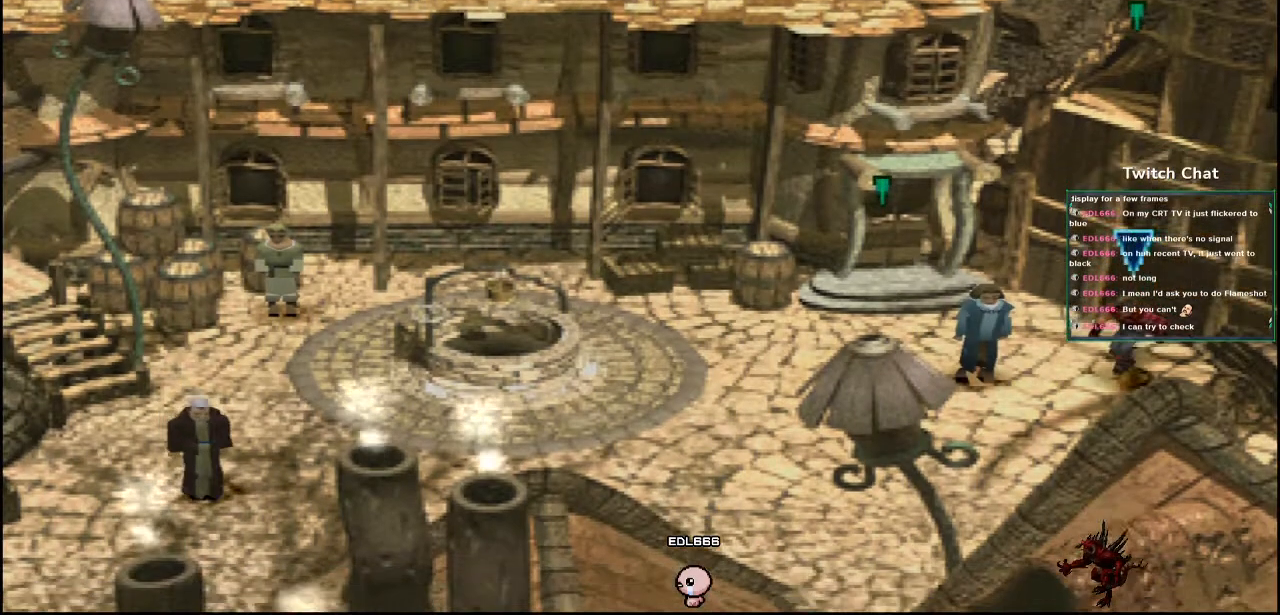
{"dt_ms": 500, "buttons": ["CROSS", "DPAD_LEFT"], "left_stick": "center", "right_stick": "center", "events": [[367, "right_stick", "center"], [433, "DPAD_DOWN", "up"]]}
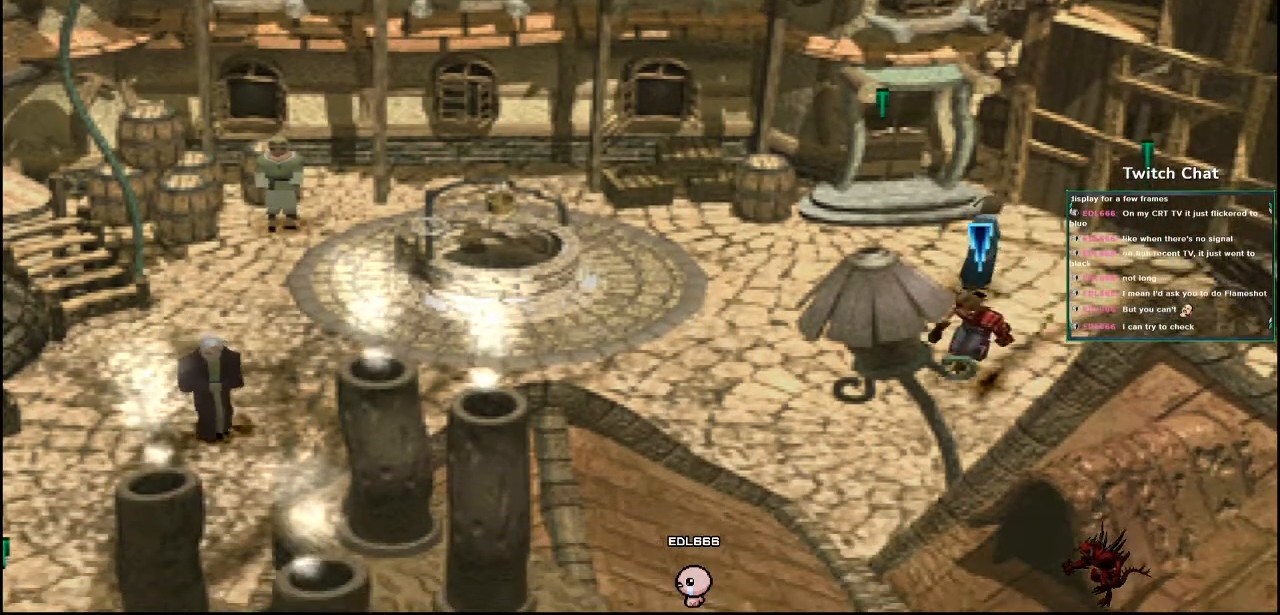
{"dt_ms": 500, "buttons": ["CROSS", "DPAD_LEFT"], "left_stick": "center", "right_stick": "center", "events": []}
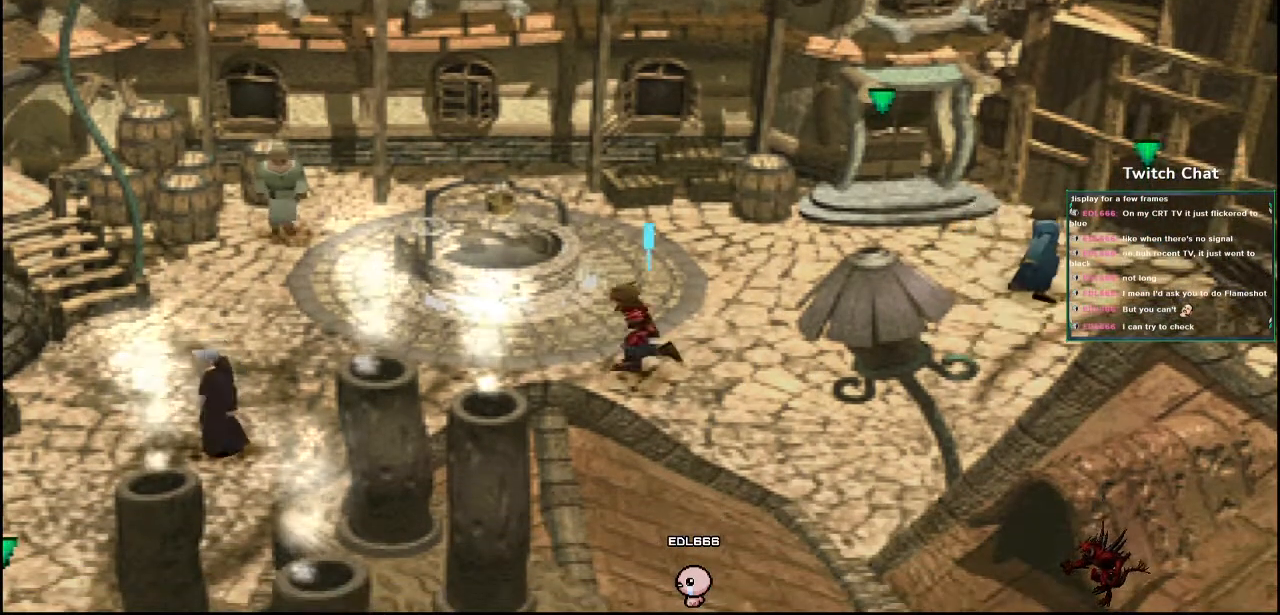
{"dt_ms": 500, "buttons": ["CROSS", "DPAD_LEFT"], "left_stick": "center", "right_stick": "center", "events": [[183, "DPAD_LEFT", "up"], [433, "DPAD_LEFT", "down"]]}
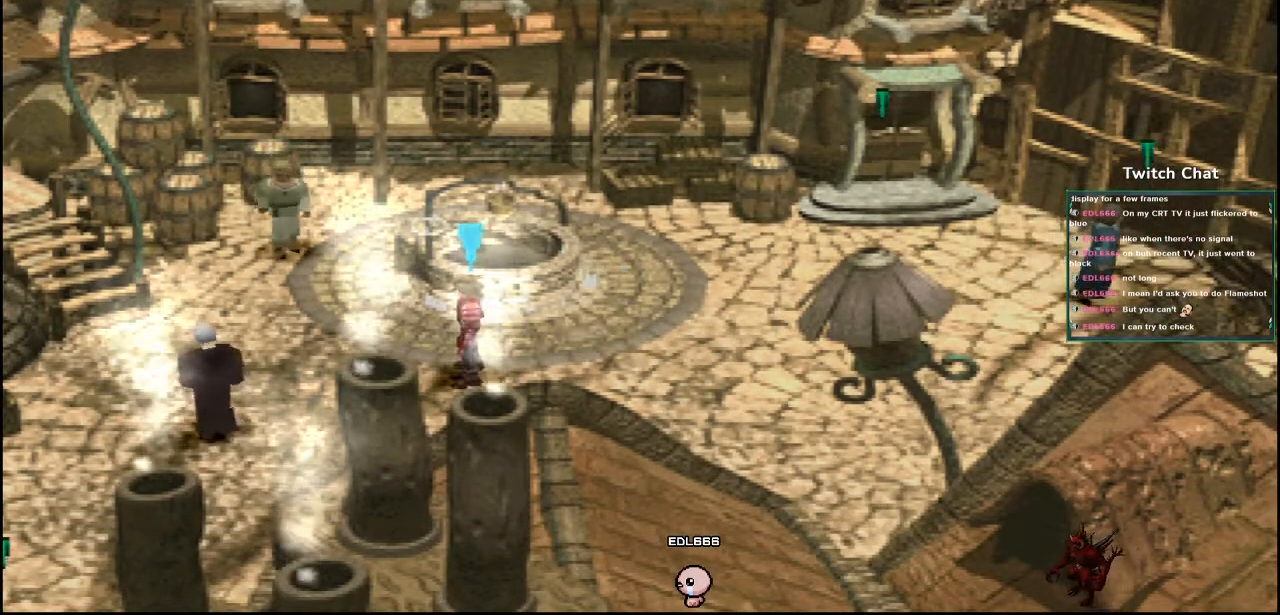
{"dt_ms": 500, "buttons": ["CROSS", "DPAD_DOWN"], "left_stick": "center", "right_stick": "center", "events": [[233, "DPAD_LEFT", "up"], [367, "DPAD_DOWN", "down"]]}
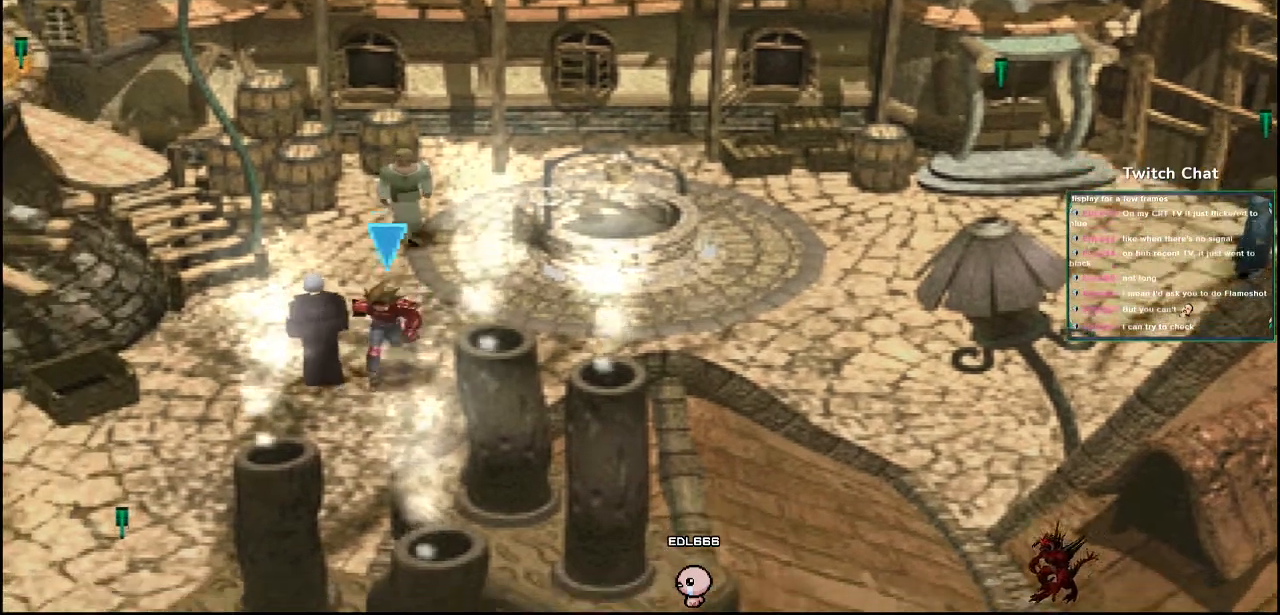
{"dt_ms": 500, "buttons": ["CROSS", "DPAD_DOWN"], "left_stick": "center", "right_stick": "right"}
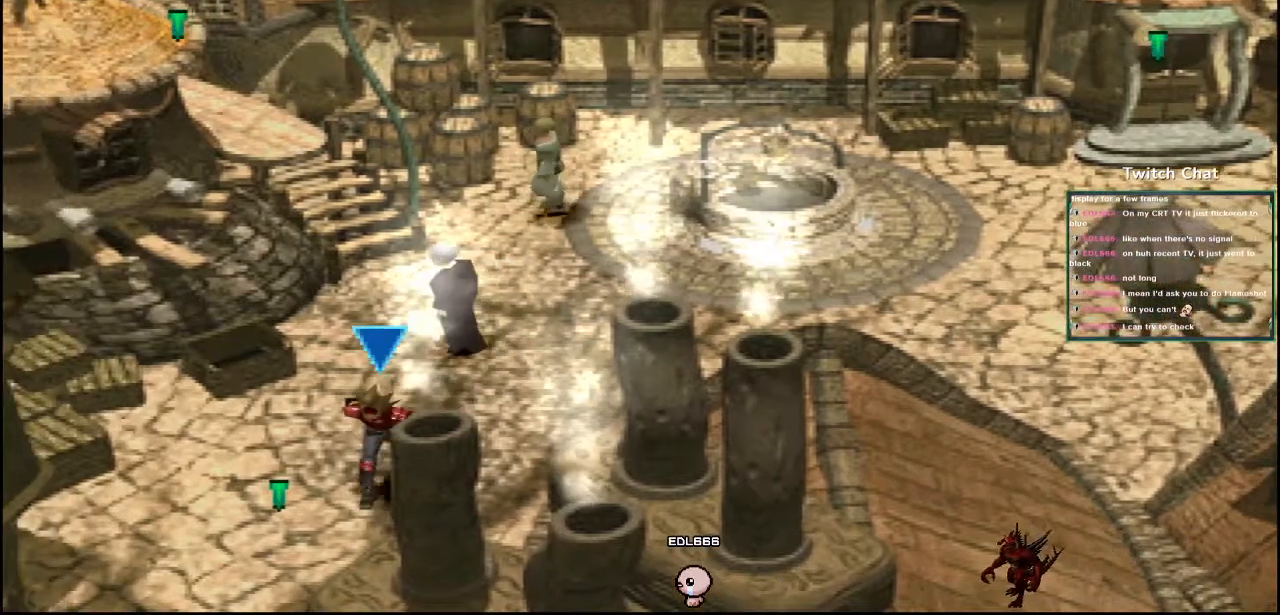
{"dt_ms": 1000, "buttons": ["CROSS"], "left_stick": "center", "right_stick": "center"}